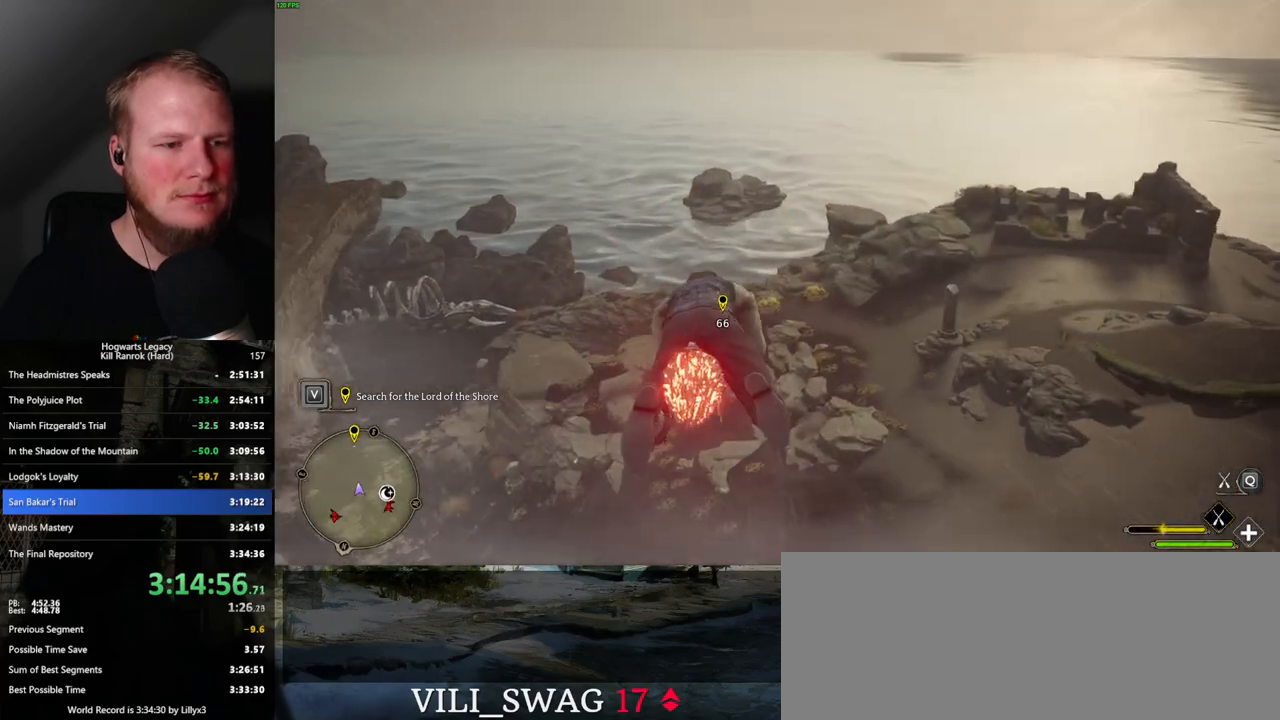
Gameplay with keyboard and mouse; each line is a JSON object with the keys and mouse buttons held at the frame after it. "events" lists presses ("down") and releases ("up") of ".", "/", "0", "1", "2", "3", "4", "5", "6", "7", "8", "9", "a", "alt_l", "alt_r", "b", "backslash", "backspace", "c", "caps_lock", "comma", "ctrl_l", "ctrl_r", "d", "e", "equals", "escape", "f", "f1", "f10", "f11", "f12", "f2", "f3", "f4", "f5", "f6", "f7", "f8", "f9", "g", "h", "i", "j", "k", "l", "lbracket", "m", "minus", "n", "o", "p", "q", "quote", "r", "rbracket", "return", "s", "semicolon", "shift_l", "shift_r", "space", "super_l", "super_r", "t", "tab", "tilde", "u", "v", "w", "x", "y", "z", "mouse_left", "mouse_wheel", "mouse_right", "mouse_mb4" and "mouse_mb5" between this image and that frame as [ms after this image, input, new state], when the widget could be followed in between. "mouse_left", "mouse_wheel", "mouse_right", "mouse_mb4", "mouse_mb5" = the "left", "wheel", "right", "mb4", "mb5" buttons of the "mouse" list. No other keys are recorded. "wheel" means that the mouse wheel is clicked or scrolled. Mouse movement is not recorded.
{"keys": ["ctrl_l", "w"], "mouse": ["left"], "events": []}
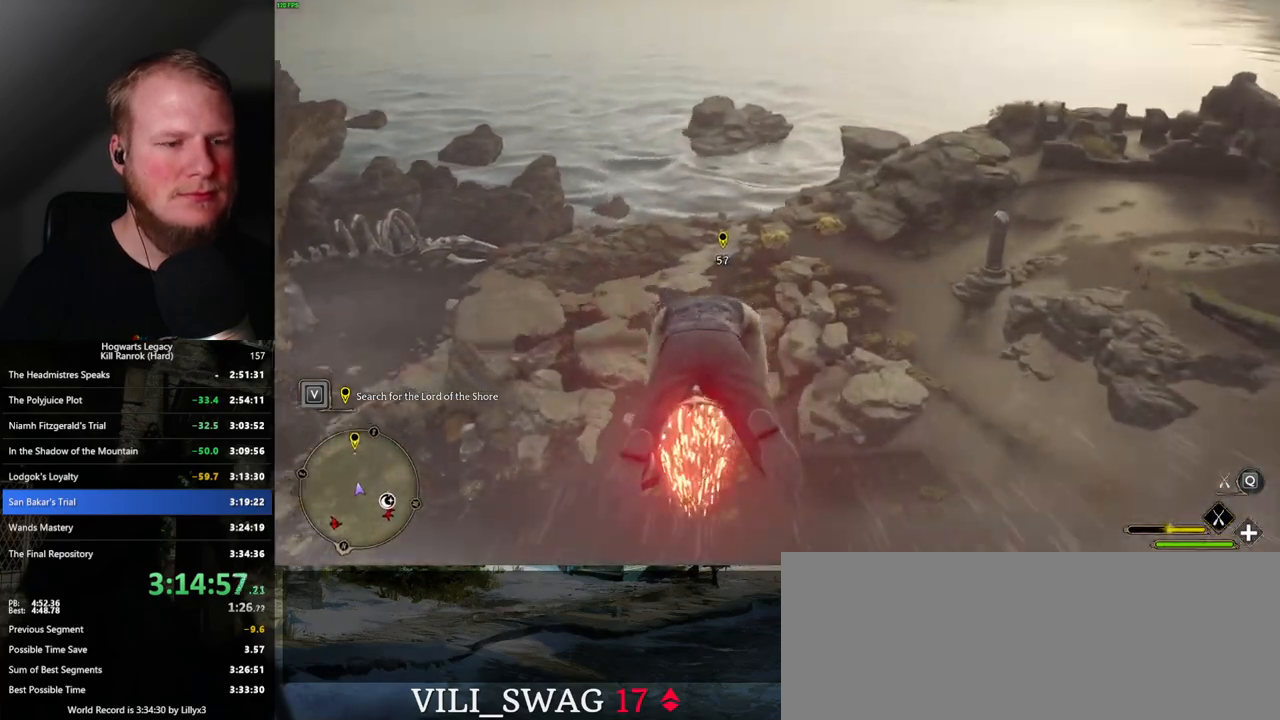
{"keys": ["ctrl_l", "w"], "mouse": ["left"], "events": []}
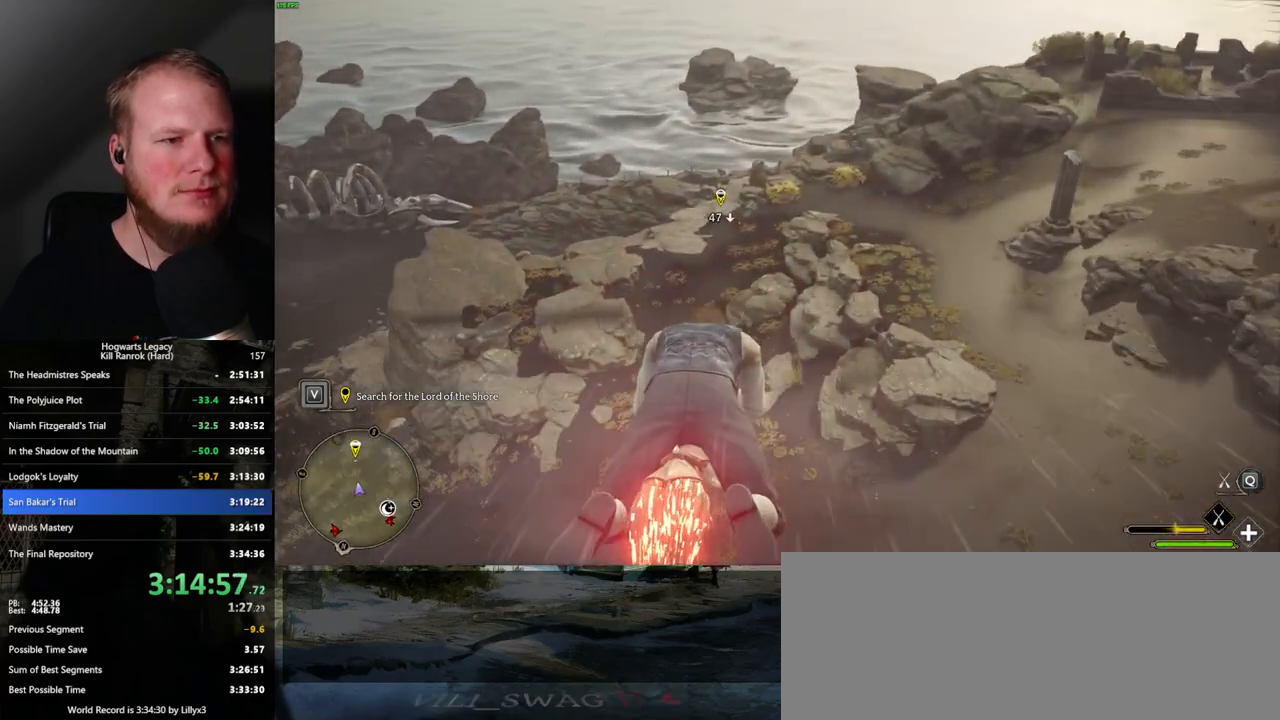
{"keys": ["ctrl_l", "w"], "mouse": ["left"], "events": []}
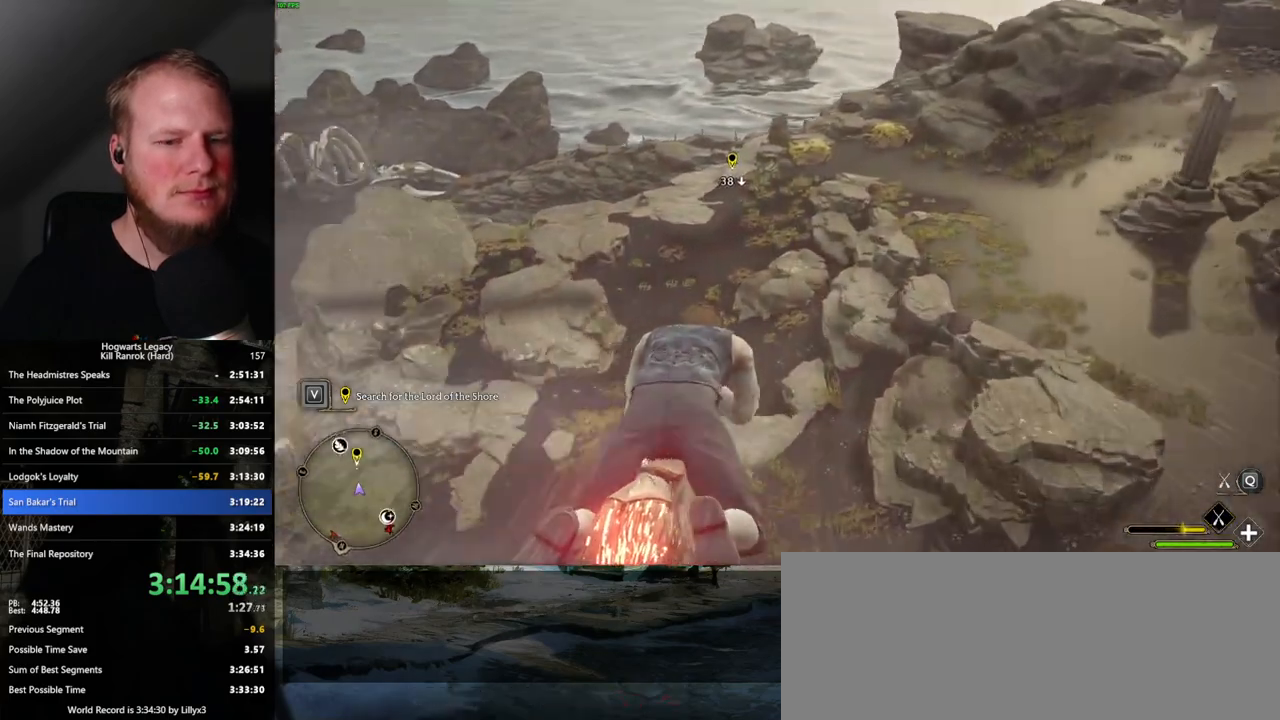
{"keys": ["w"], "mouse": ["left"], "events": [[417, "ctrl_l", "up"]]}
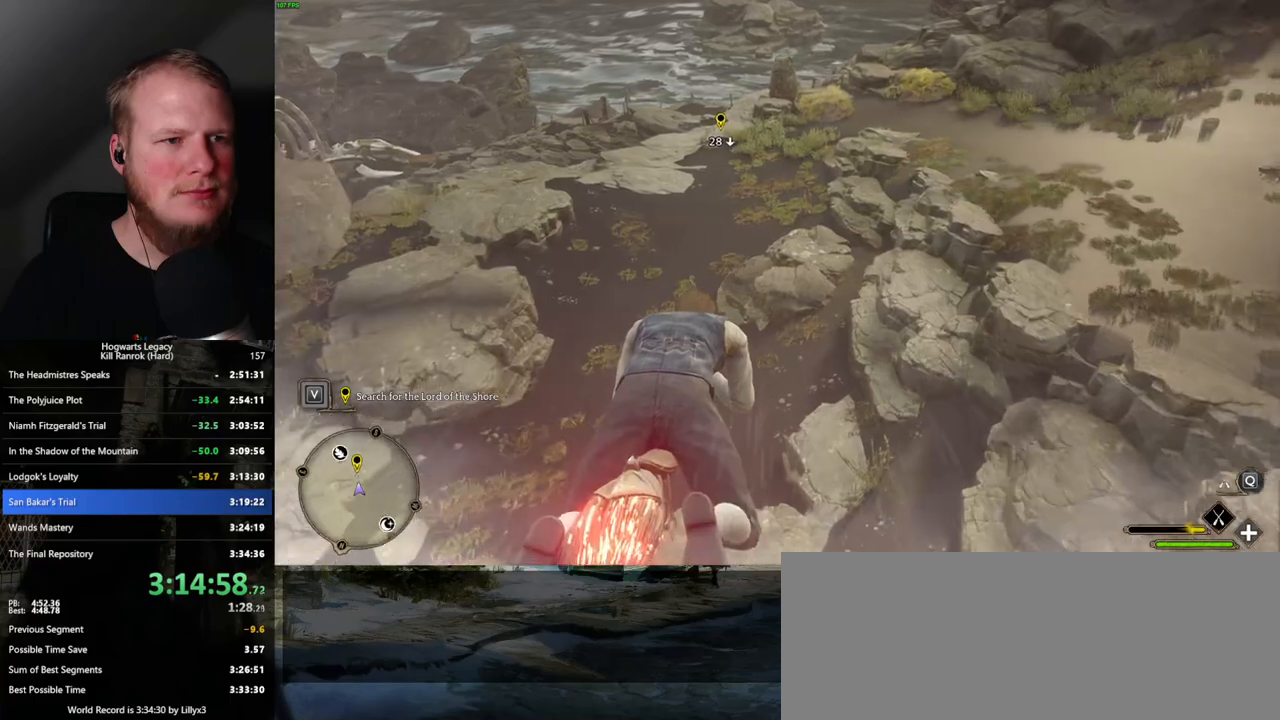
{"keys": ["w"], "mouse": ["left"], "events": [[267, "ctrl_l", "down"], [400, "ctrl_l", "up"]]}
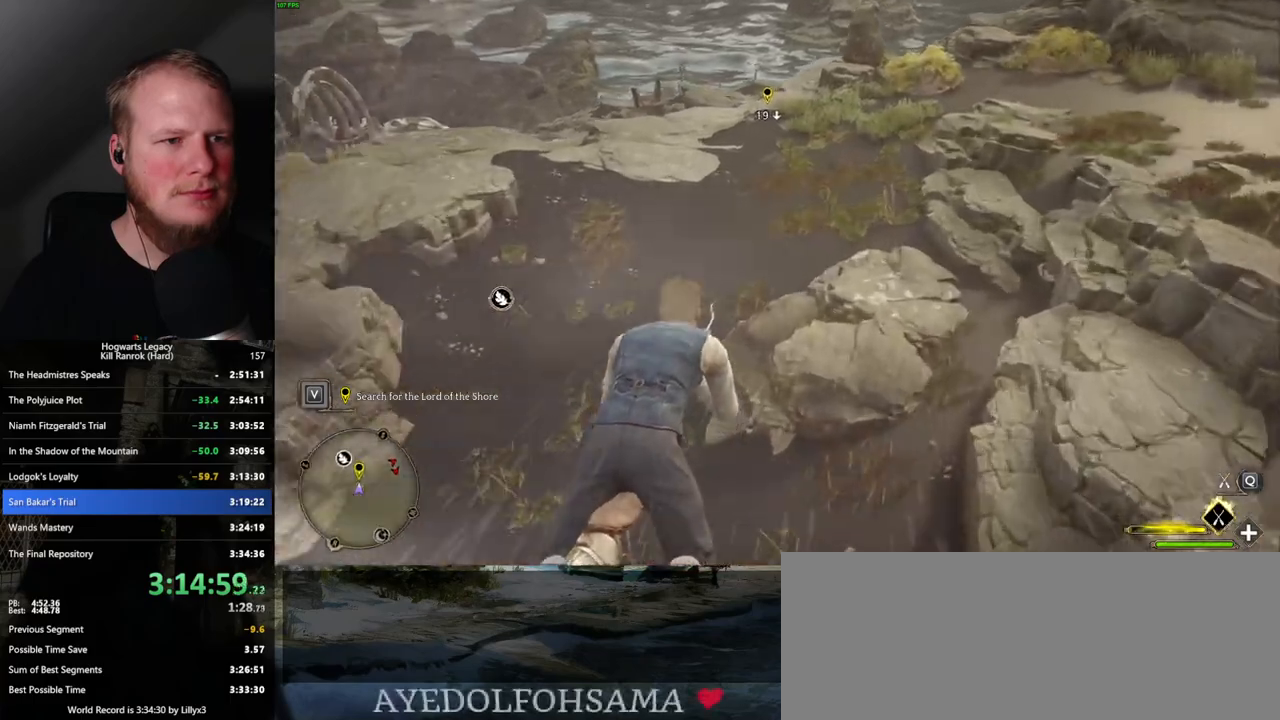
{"keys": ["w"], "mouse": ["left"], "events": [[34, "a", "down"], [150, "a", "up"], [234, "a", "down"], [400, "a", "up"]]}
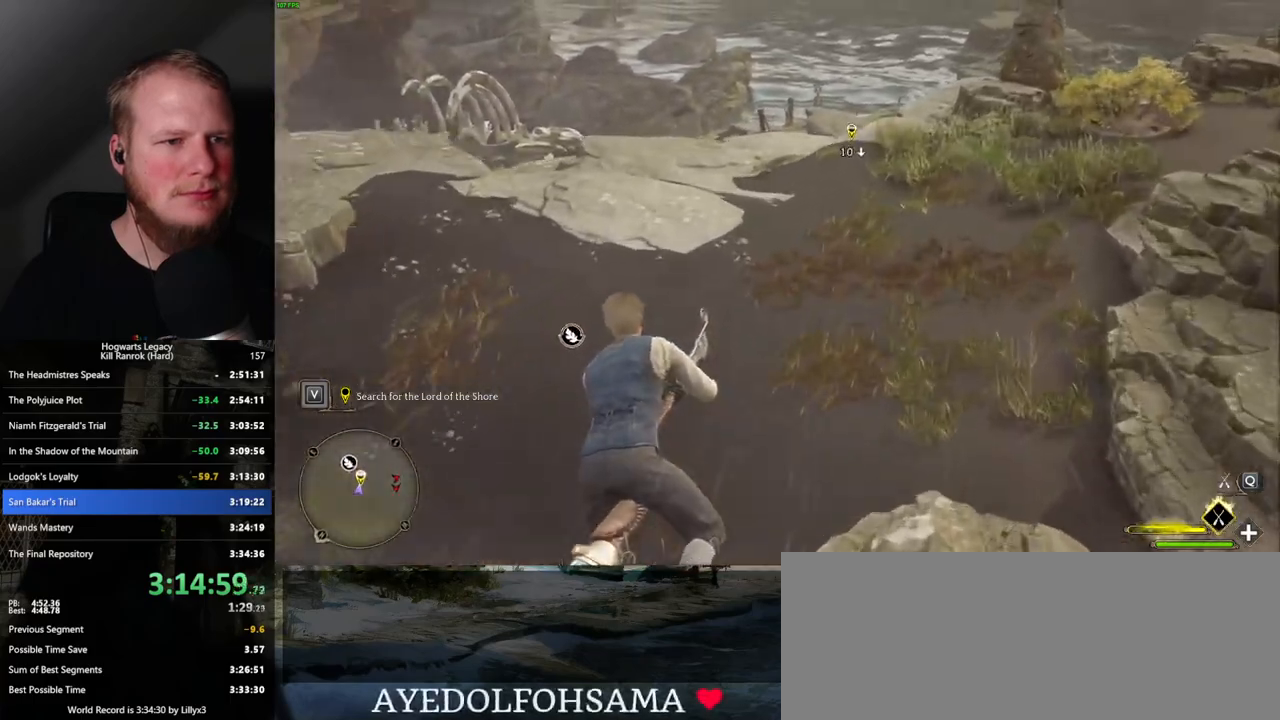
{"keys": ["a", "w"], "mouse": ["left"], "events": [[67, "a", "down"]]}
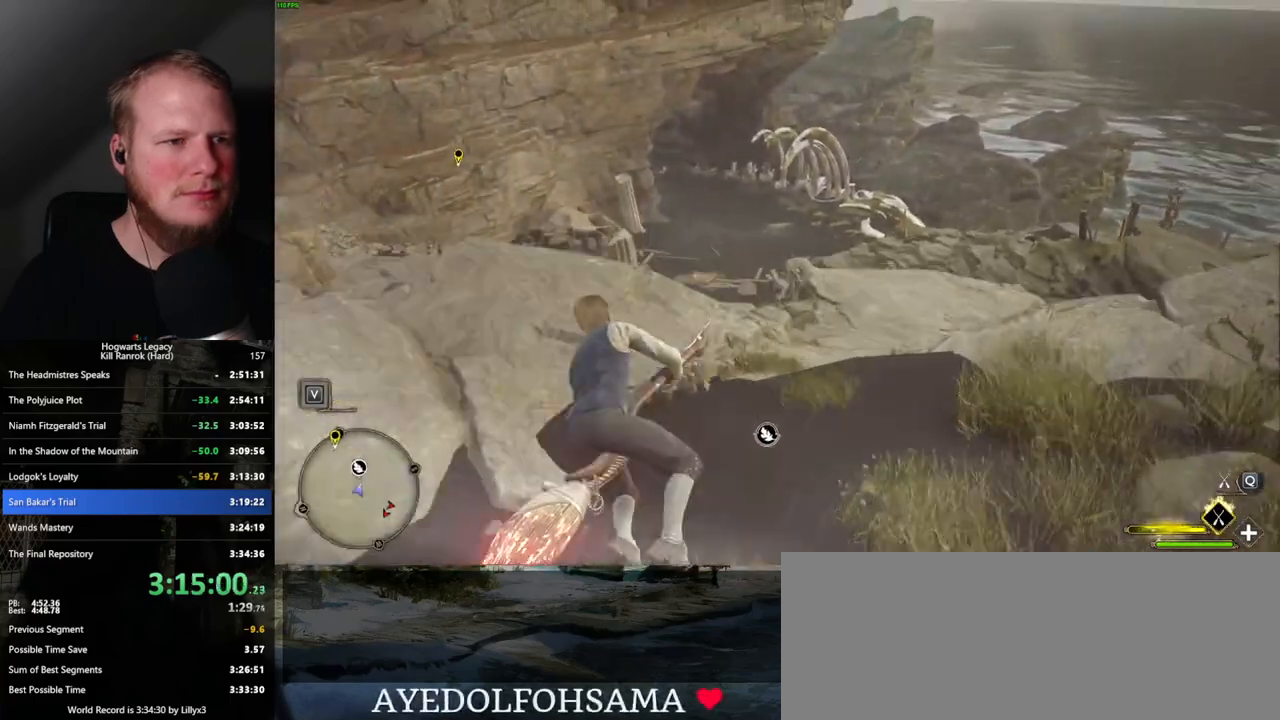
{"keys": ["ctrl_l", "w"], "mouse": ["left"], "events": [[117, "a", "up"], [417, "ctrl_l", "down"]]}
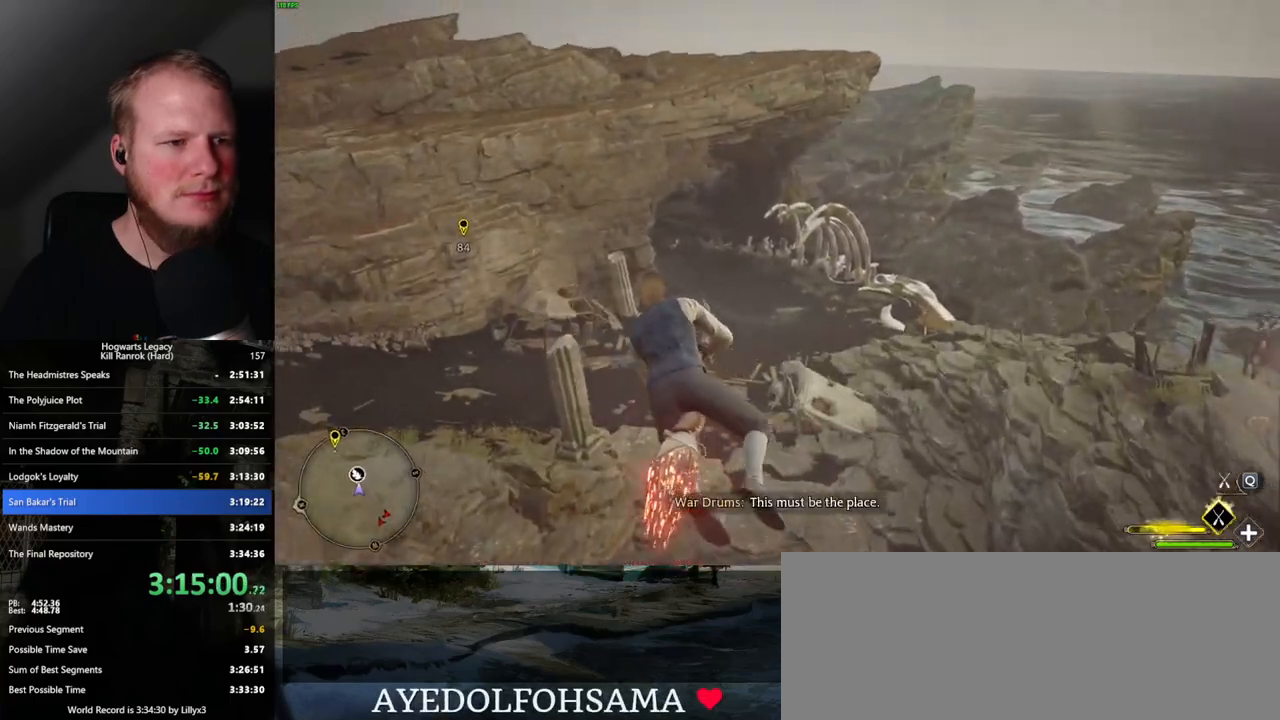
{"keys": ["ctrl_l", "w"], "mouse": ["left"], "events": [[100, "ctrl_l", "up"], [367, "ctrl_l", "down"]]}
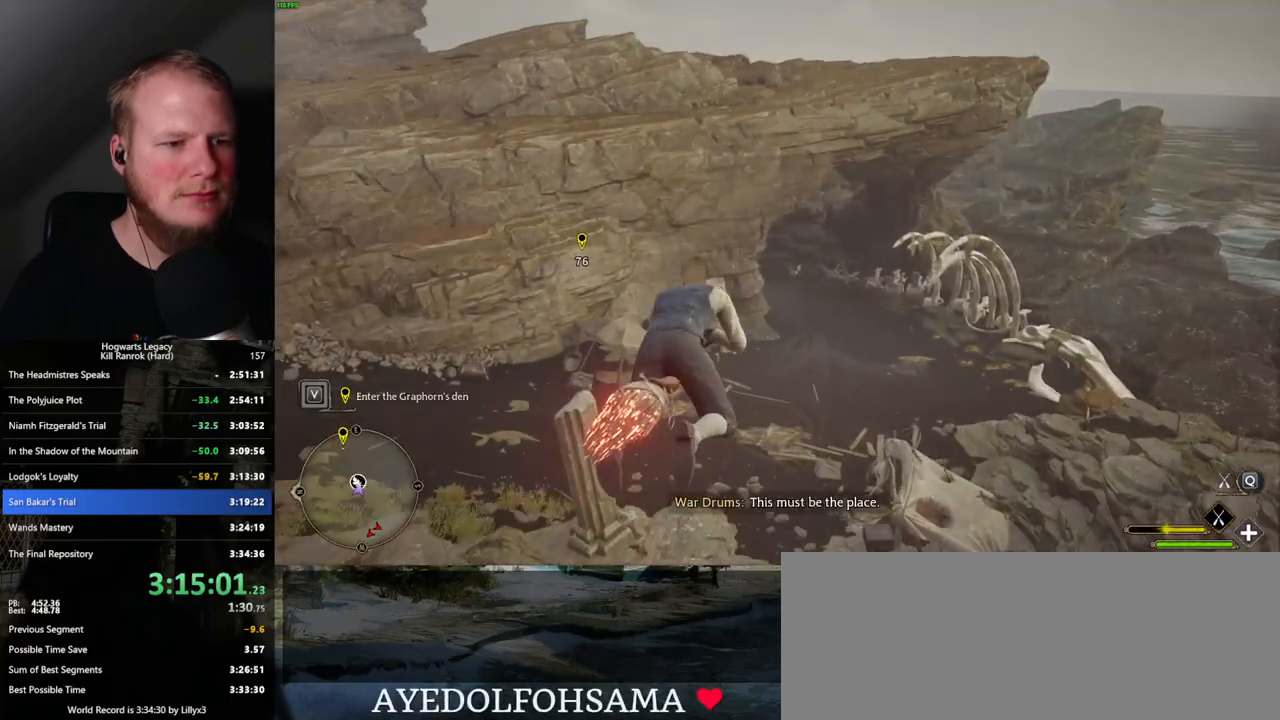
{"keys": ["w"], "mouse": ["left"], "events": [[50, "ctrl_l", "up"], [184, "ctrl_l", "down"], [434, "ctrl_l", "up"]]}
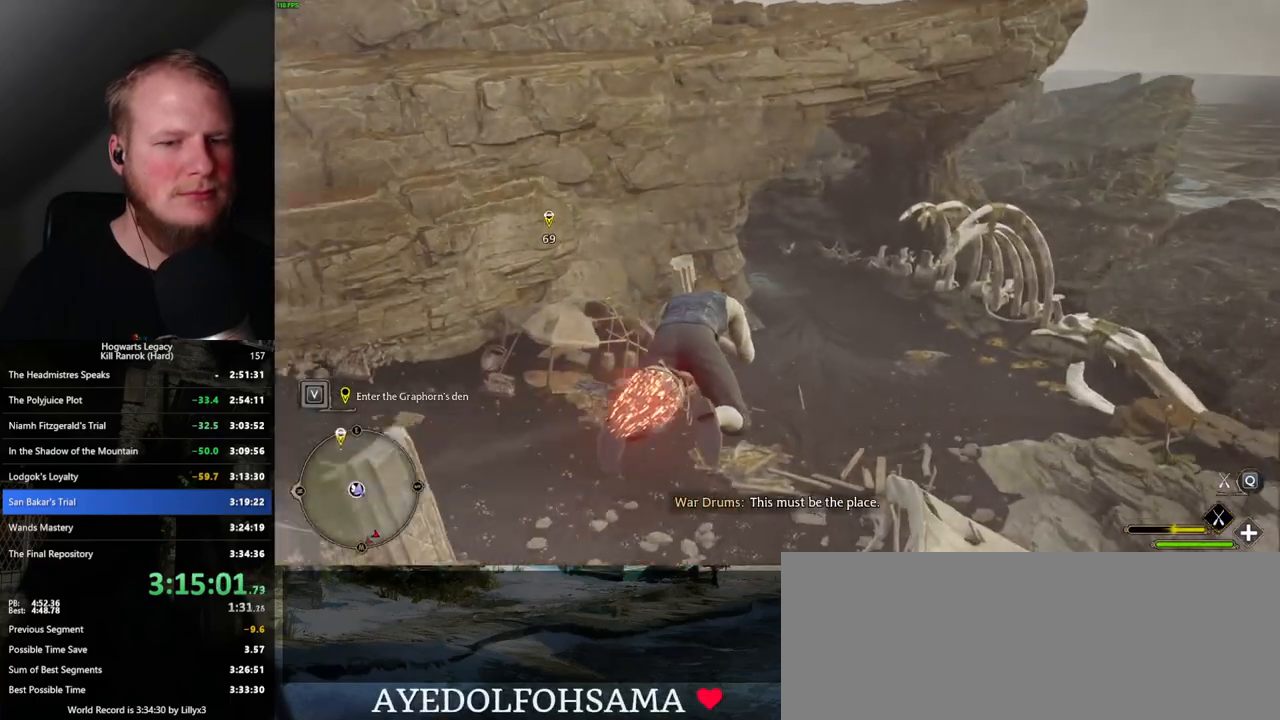
{"keys": ["ctrl_l", "w"], "mouse": ["left"], "events": [[284, "ctrl_l", "down"]]}
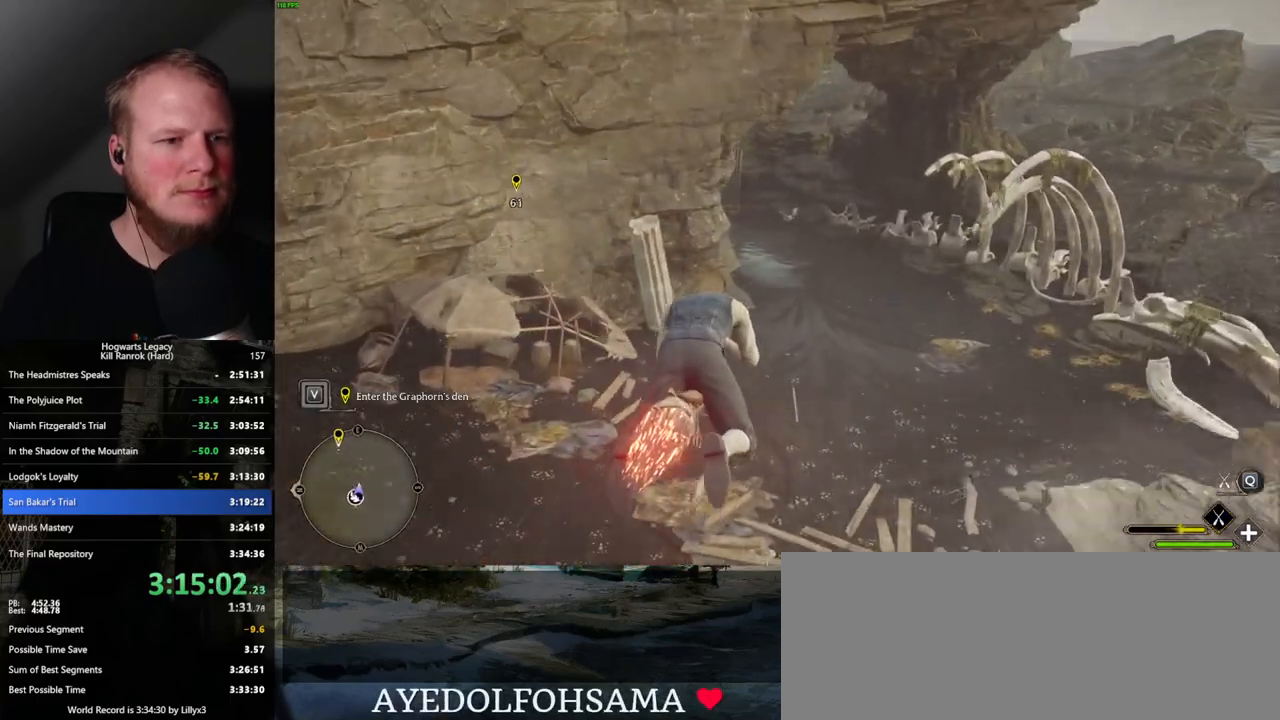
{"keys": ["w"], "mouse": ["left"], "events": [[500, "ctrl_l", "up"]]}
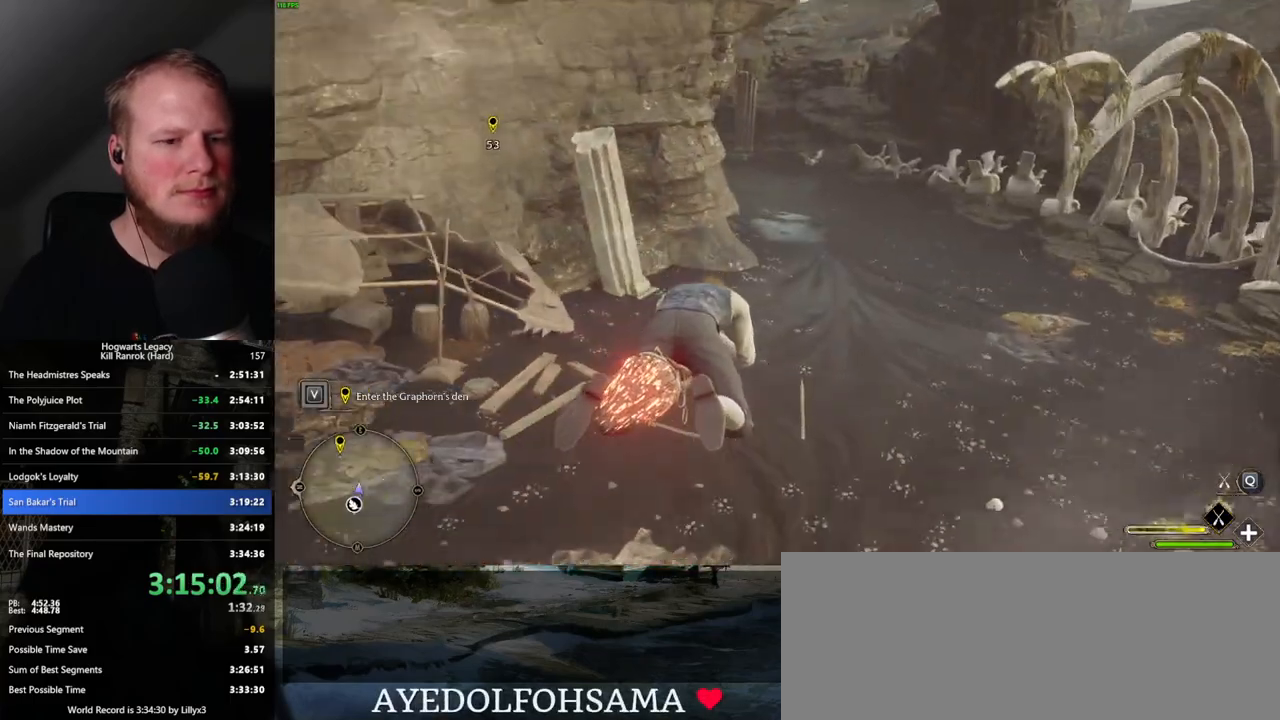
{"keys": ["w"], "mouse": ["left"], "events": []}
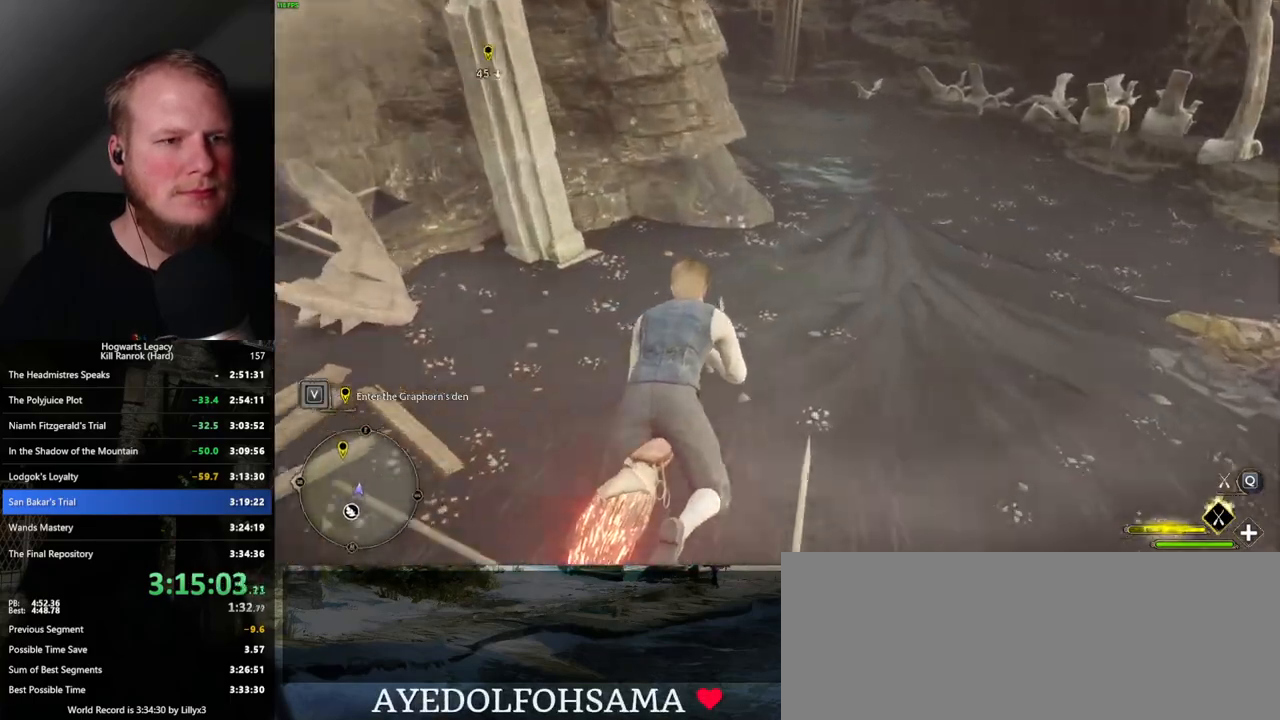
{"keys": ["w"], "mouse": ["left"], "events": [[400, "ctrl_l", "down"], [484, "ctrl_l", "up"]]}
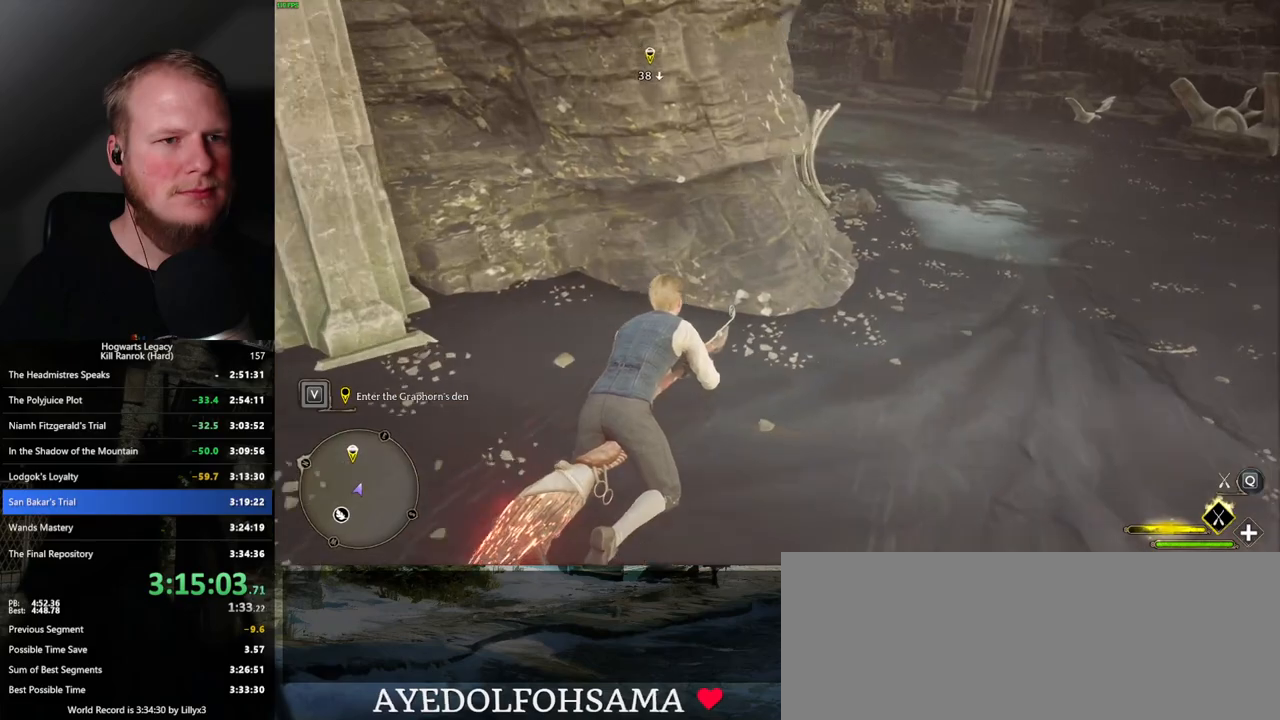
{"keys": ["ctrl_l", "w"], "mouse": ["left"], "events": [[217, "ctrl_l", "down"]]}
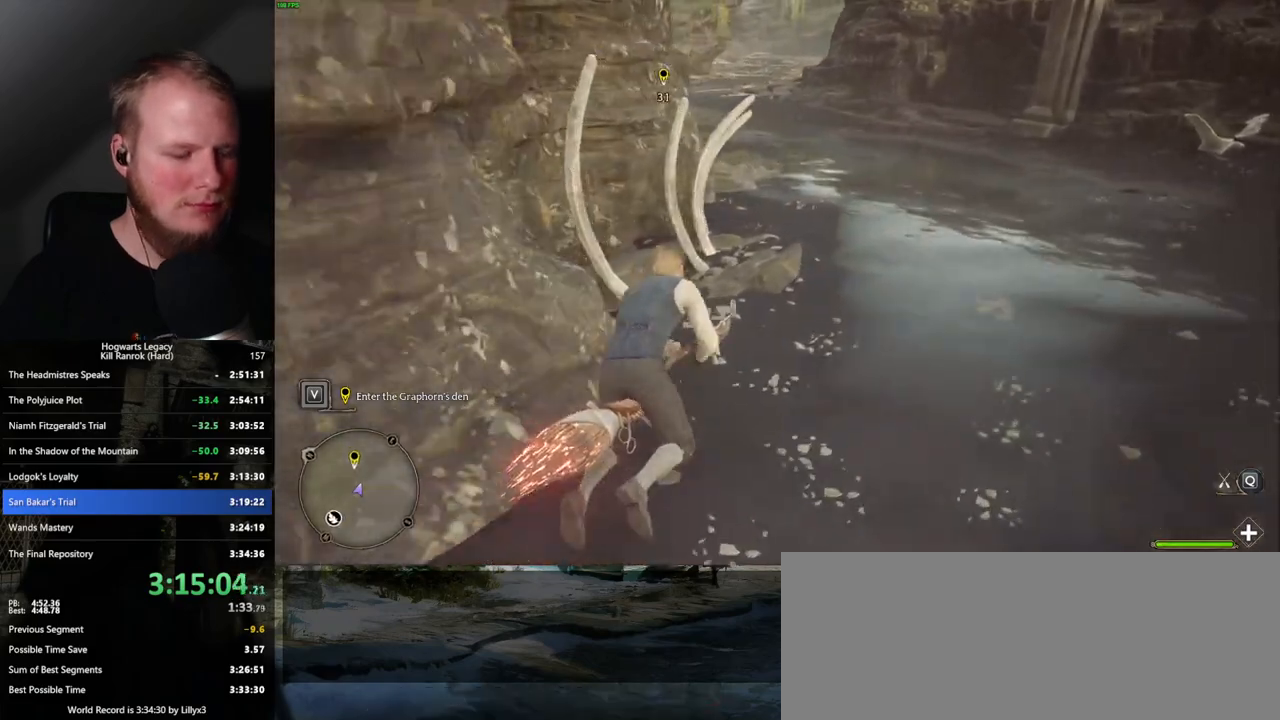
{"keys": ["w"], "mouse": [], "events": [[250, "ctrl_l", "up"], [284, "b", "down"], [384, "mouse_left", "up"], [400, "b", "up"]]}
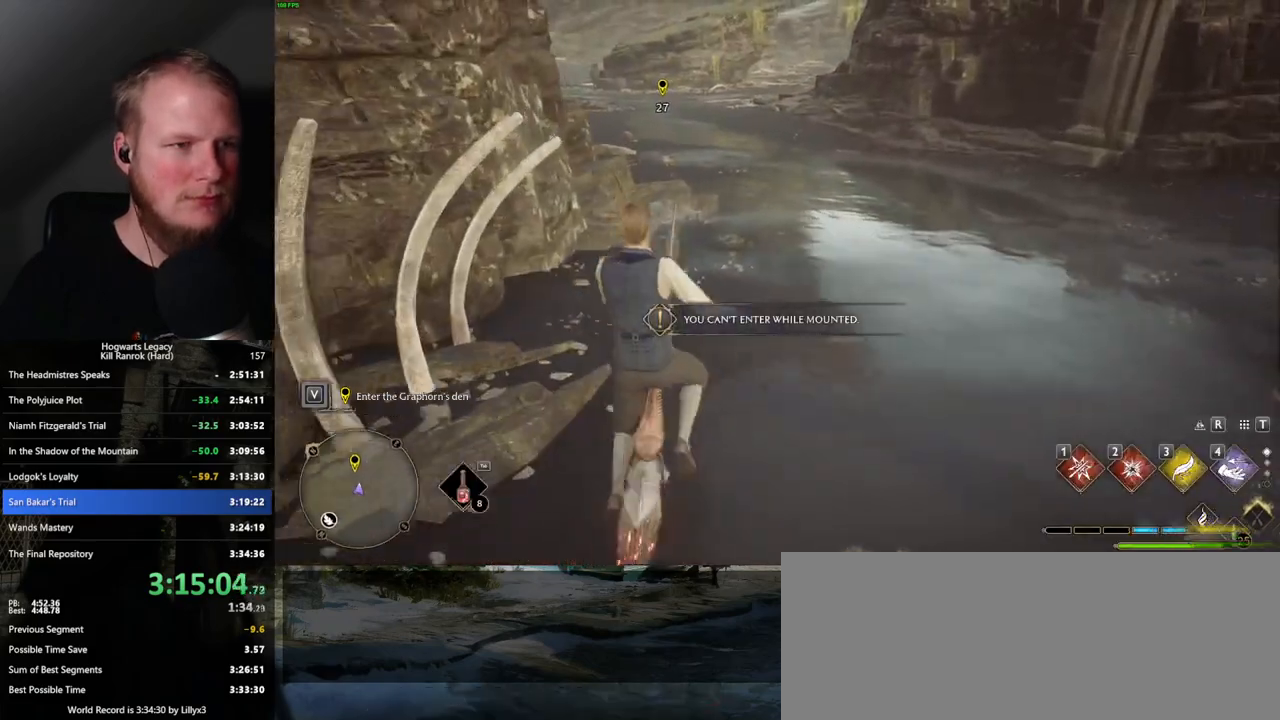
{"keys": ["w"], "mouse": [], "events": []}
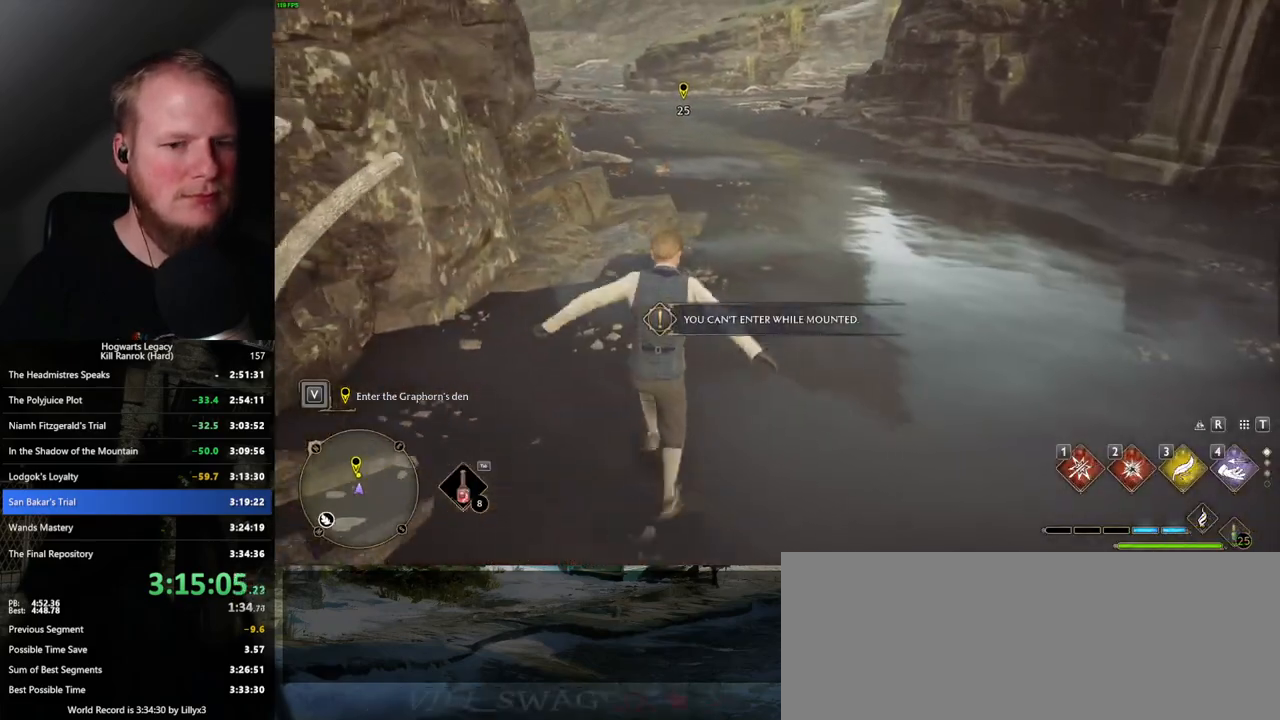
{"keys": ["space", "w"], "mouse": [], "events": [[484, "space", "down"]]}
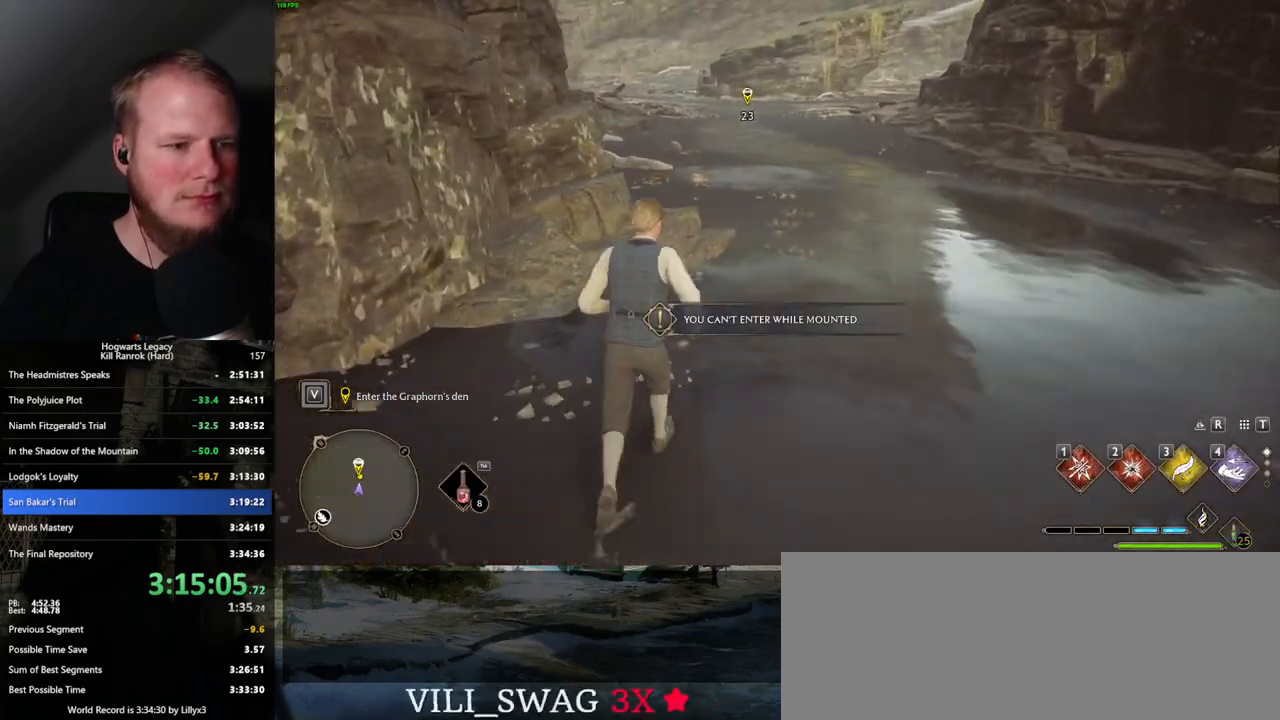
{"keys": ["space", "w"], "mouse": [], "events": []}
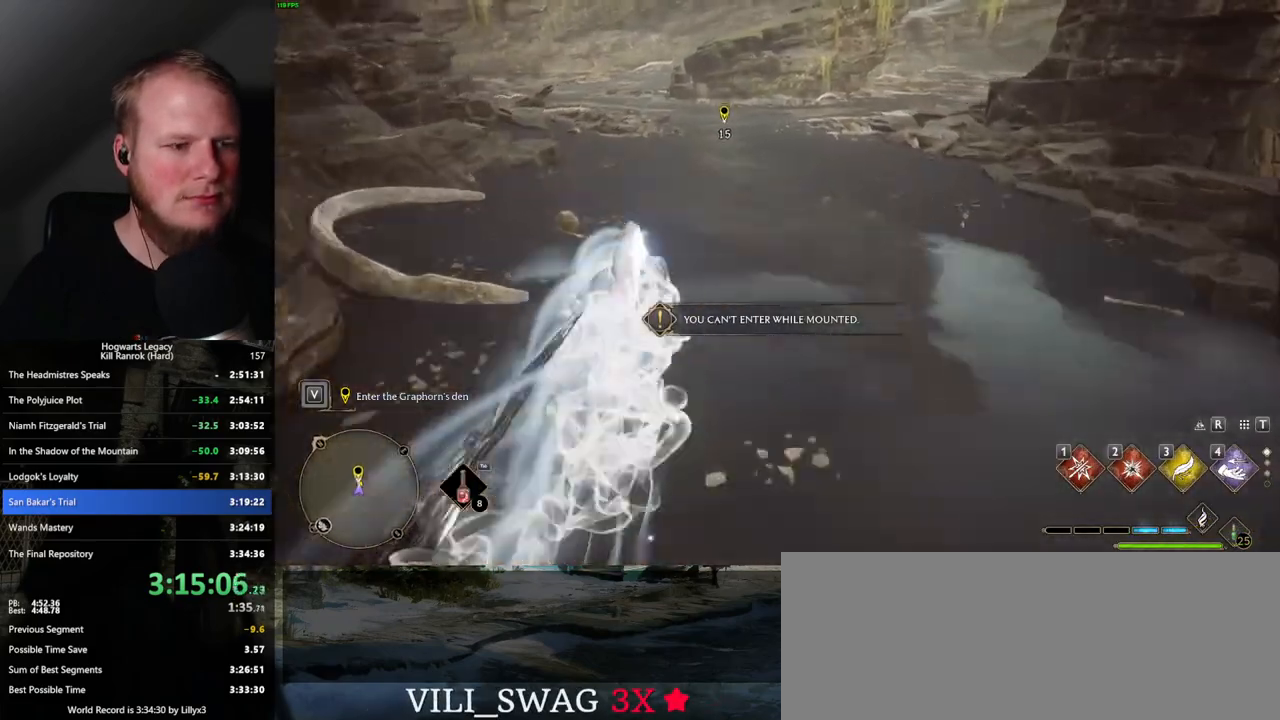
{"keys": ["space", "w"], "mouse": [], "events": [[50, "space", "up"], [434, "space", "down"]]}
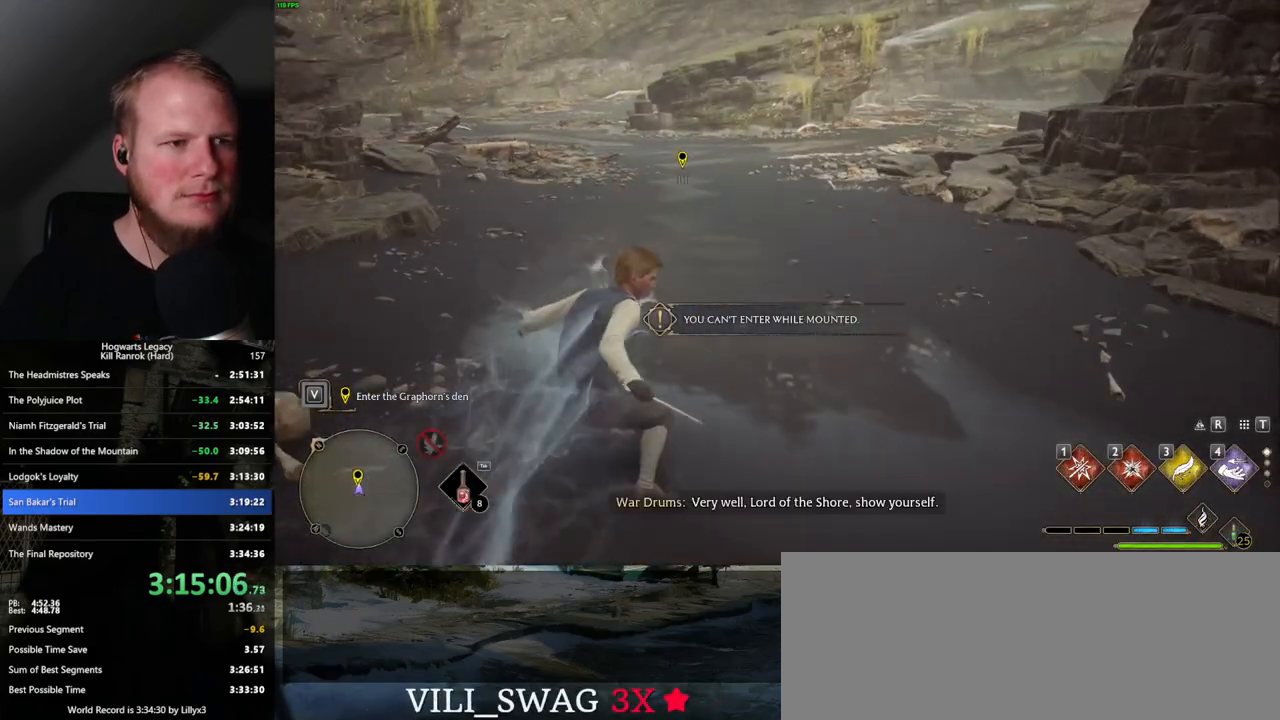
{"keys": ["space", "w"], "mouse": [], "events": []}
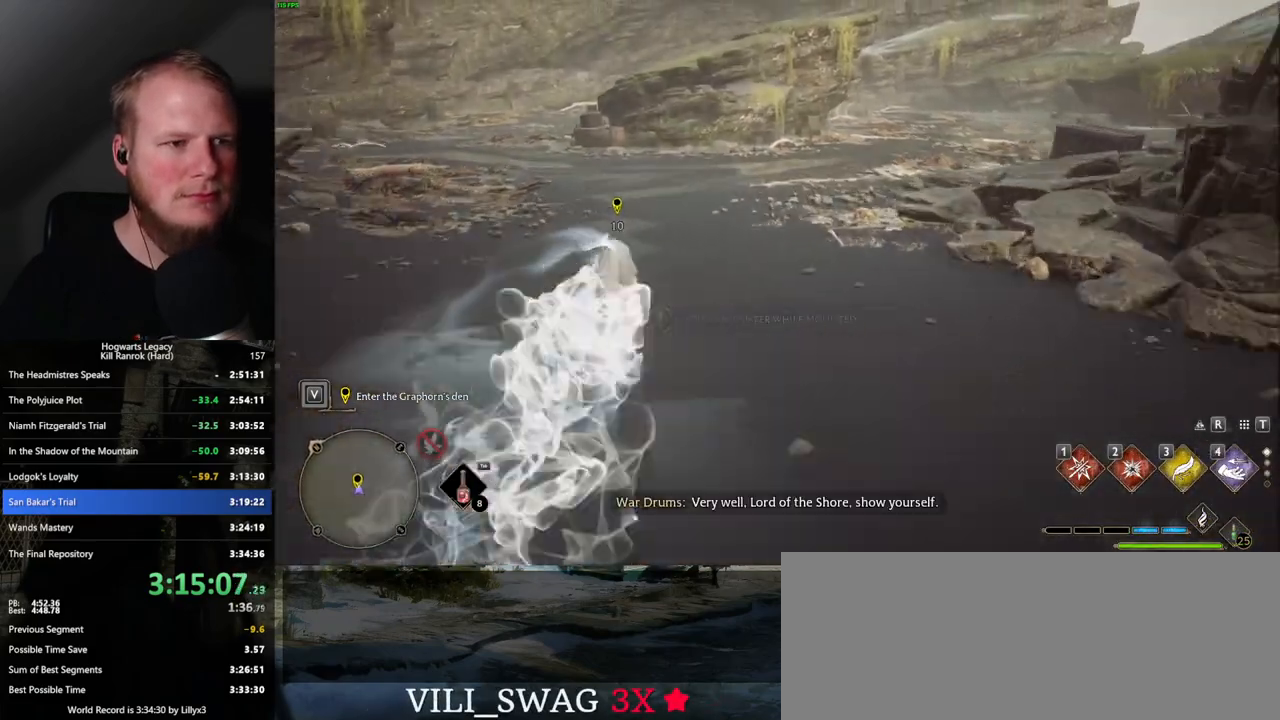
{"keys": ["w"], "mouse": [], "events": [[184, "space", "up"]]}
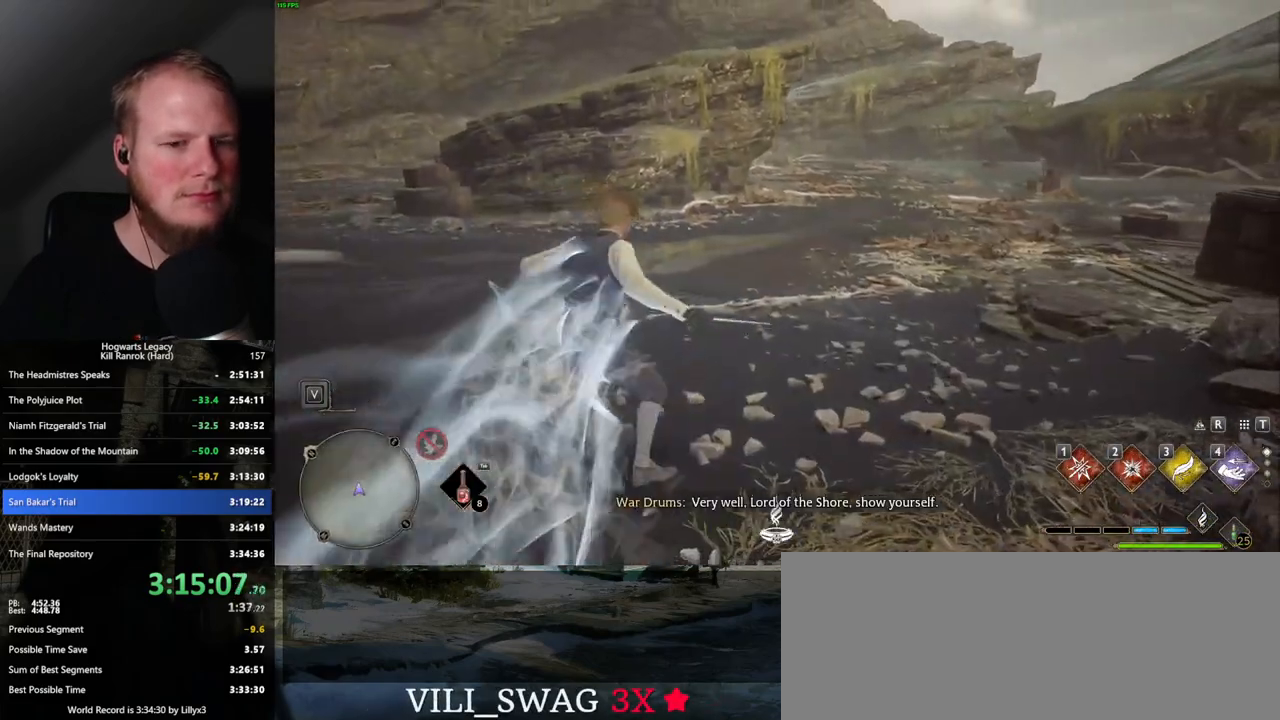
{"keys": ["w"], "mouse": [], "events": []}
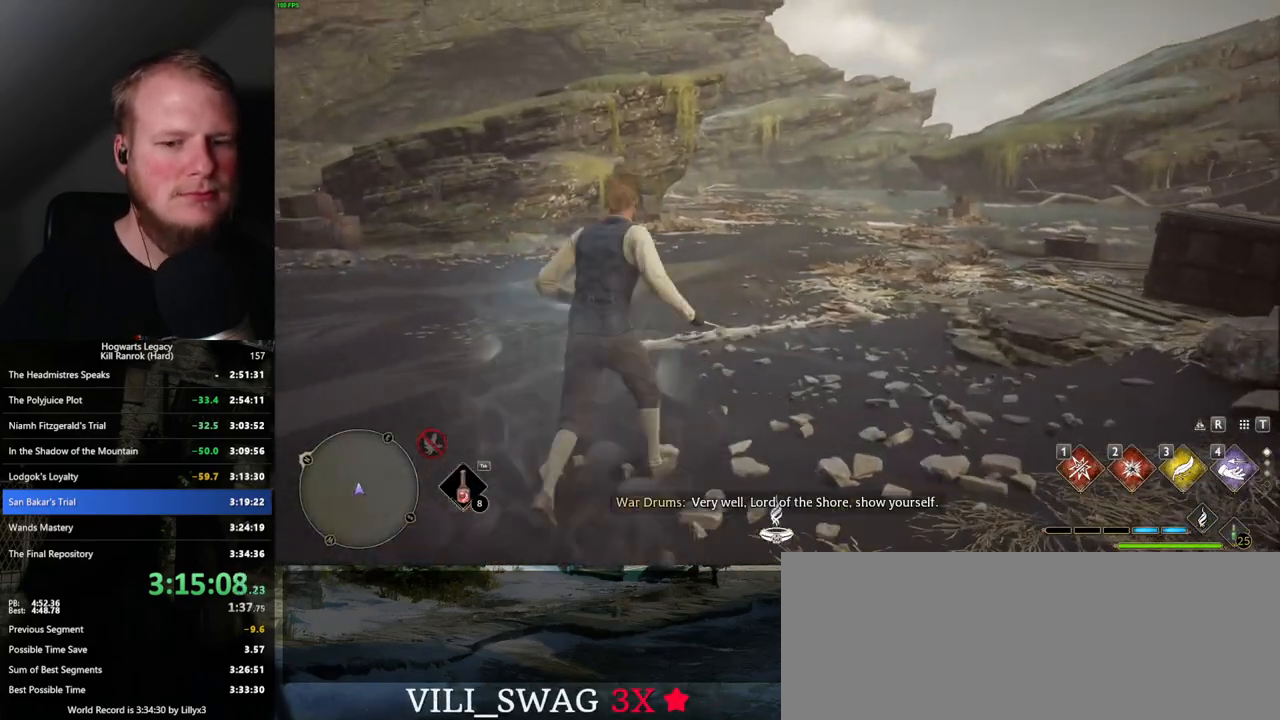
{"keys": ["w"], "mouse": [], "events": []}
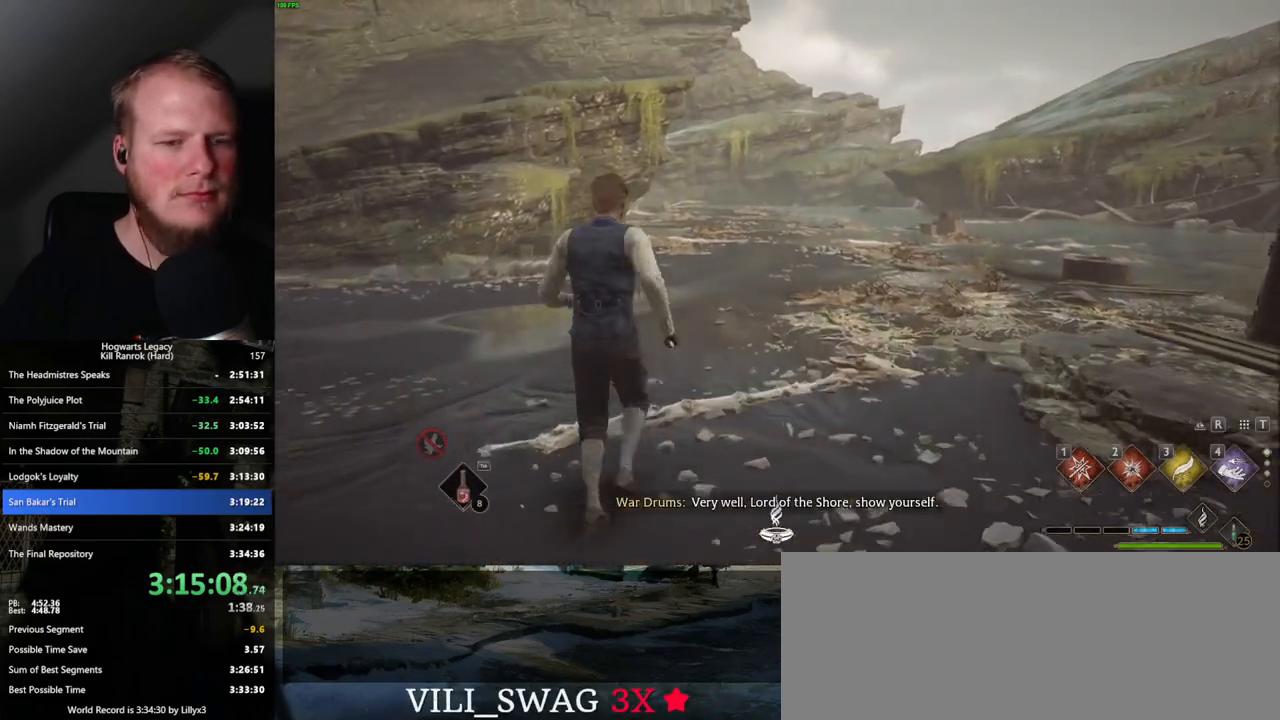
{"keys": [], "mouse": [], "events": [[450, "w", "up"]]}